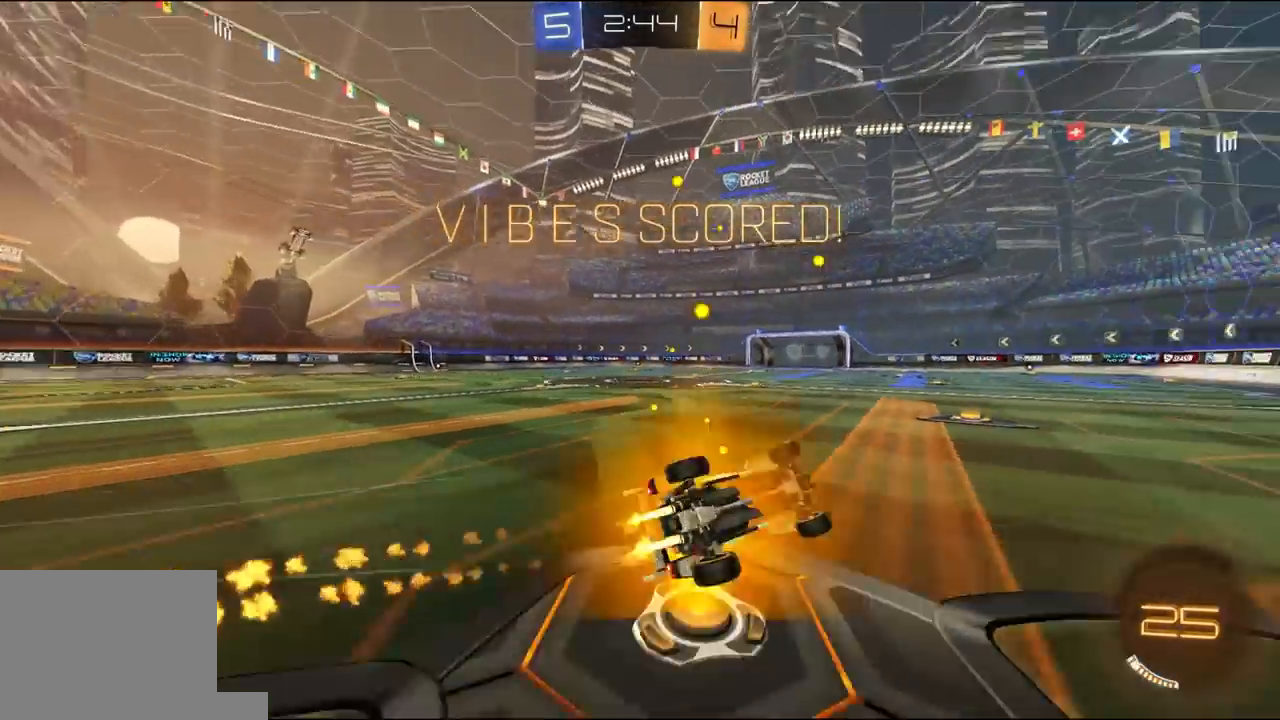
Gameplay with a controller (Xbox layout); each line is a JSON object with the inputs held at the frame after it. "events" lists button and stick changes between this image and that frame as [ms after this image, input, new state], when the widget could be followed in between.
{"buttons": ["R2"], "left_stick": "left", "right_stick": "center", "events": [[83, "L2", "up"], [83, "R1", "up"], [117, "L1", "up"], [217, "R2", "up"], [217, "left_stick", "up"], [283, "L1", "down"], [317, "left_stick", "center"], [350, "R2", "down"], [417, "L1", "up"], [483, "left_stick", "left"]]}
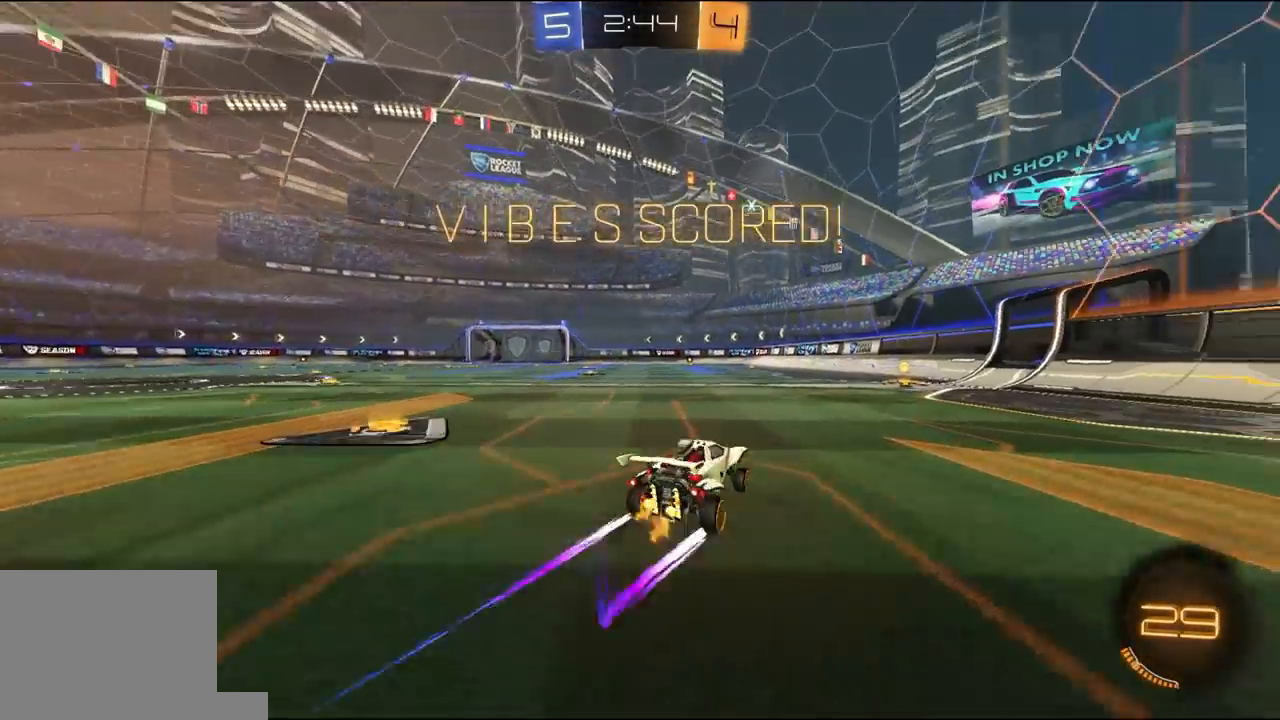
{"buttons": ["L1", "R1", "R2"], "left_stick": "down-left", "right_stick": "center", "events": [[50, "A", "down"], [83, "A", "up"], [83, "L1", "down"], [117, "A", "down"], [117, "L3", "down"], [117, "R1", "down"], [183, "B", "down"], [183, "X", "down"], [183, "Y", "down"], [183, "left_stick", "down-left"], [217, "A", "up"], [217, "X", "up"], [250, "B", "up"], [250, "L3", "up"], [283, "Y", "up"], [317, "Y", "down"], [450, "Y", "up"]]}
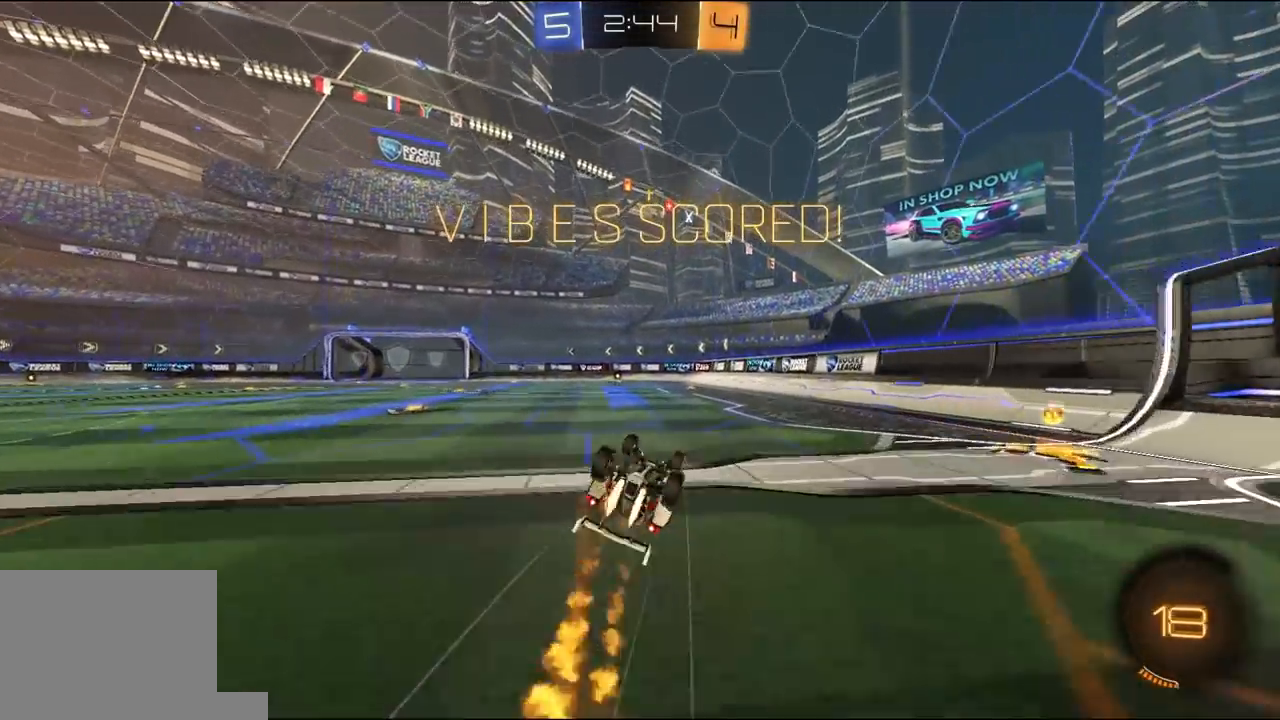
{"buttons": ["R2"], "left_stick": "center", "right_stick": "center", "events": [[17, "R1", "up"], [317, "L1", "up"], [417, "left_stick", "center"]]}
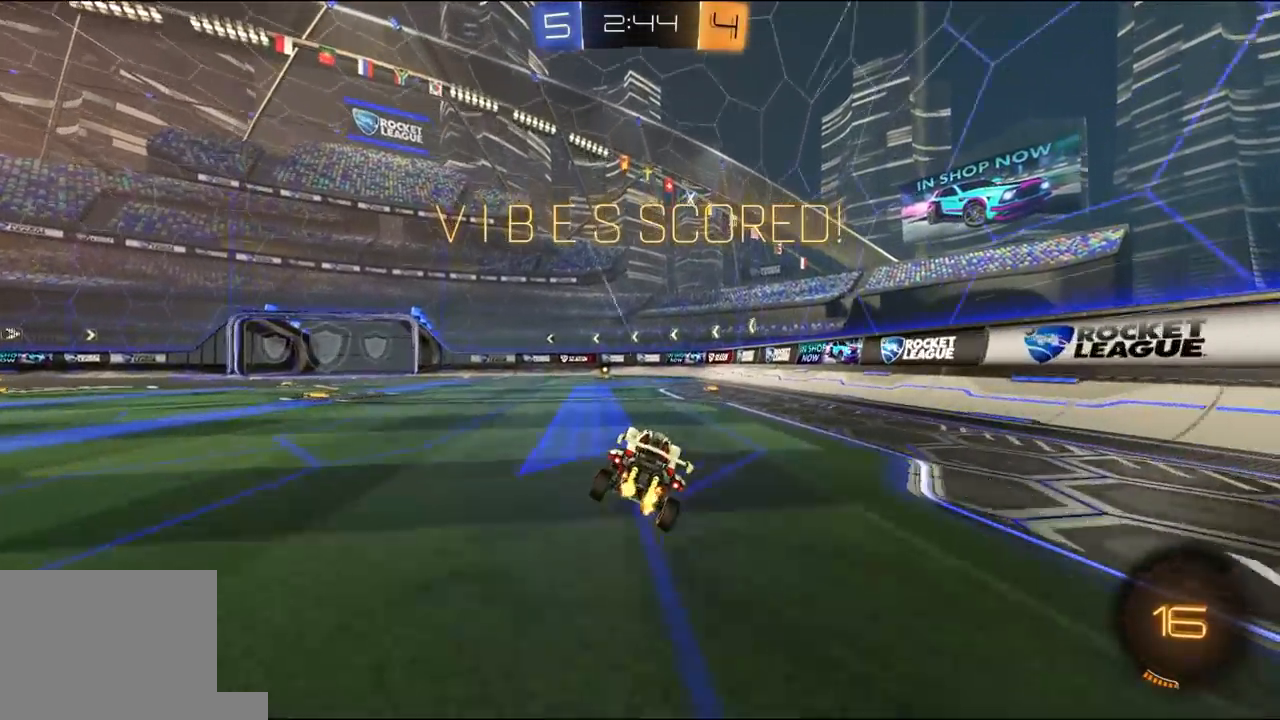
{"buttons": ["L1", "R1", "R2"], "left_stick": "down-left", "right_stick": "center", "events": [[83, "left_stick", "right"], [217, "A", "down"], [250, "left_stick", "up"], [283, "A", "up"], [283, "L1", "down"], [283, "R1", "down"], [317, "A", "down"], [317, "L3", "down"], [350, "left_stick", "down-left"], [383, "L3", "up"], [417, "A", "up"]]}
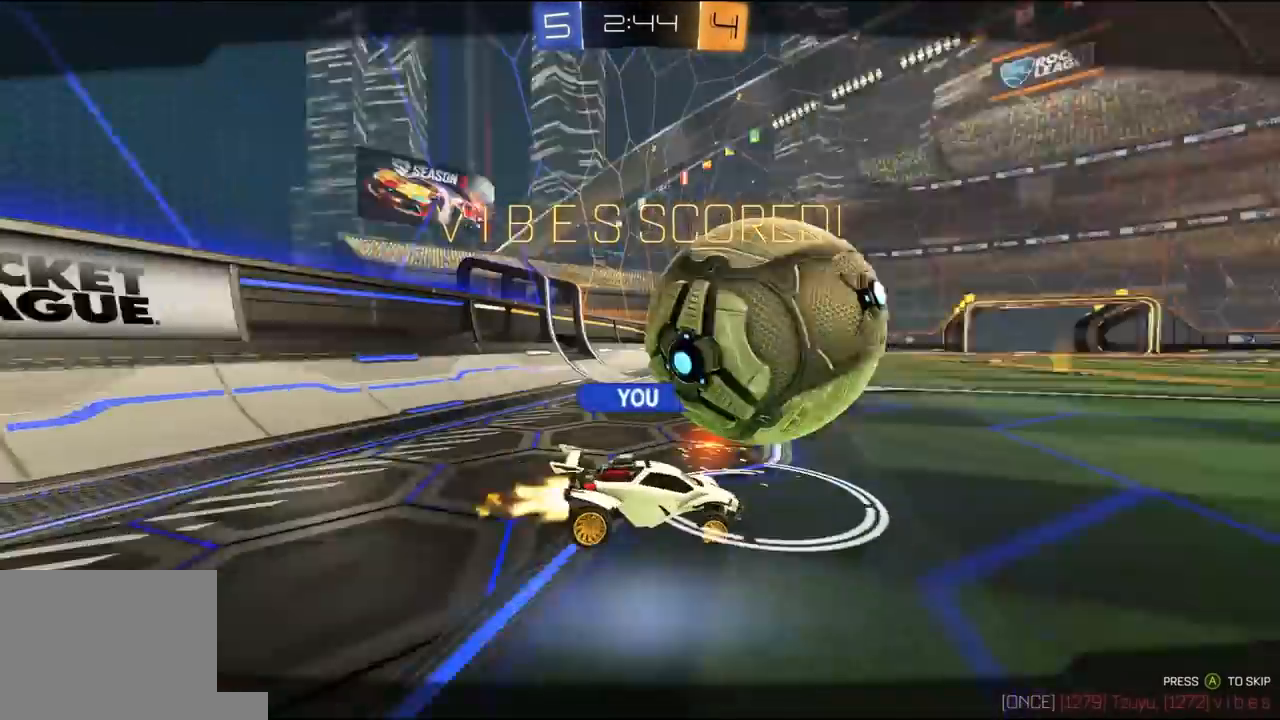
{"buttons": ["A", "R1", "R2"], "left_stick": "center", "right_stick": "center", "events": [[17, "A", "down"], [83, "A", "up"], [183, "A", "down"], [217, "L1", "up"], [250, "A", "up"], [283, "left_stick", "center"], [350, "A", "down"], [417, "A", "up"], [450, "A", "down"]]}
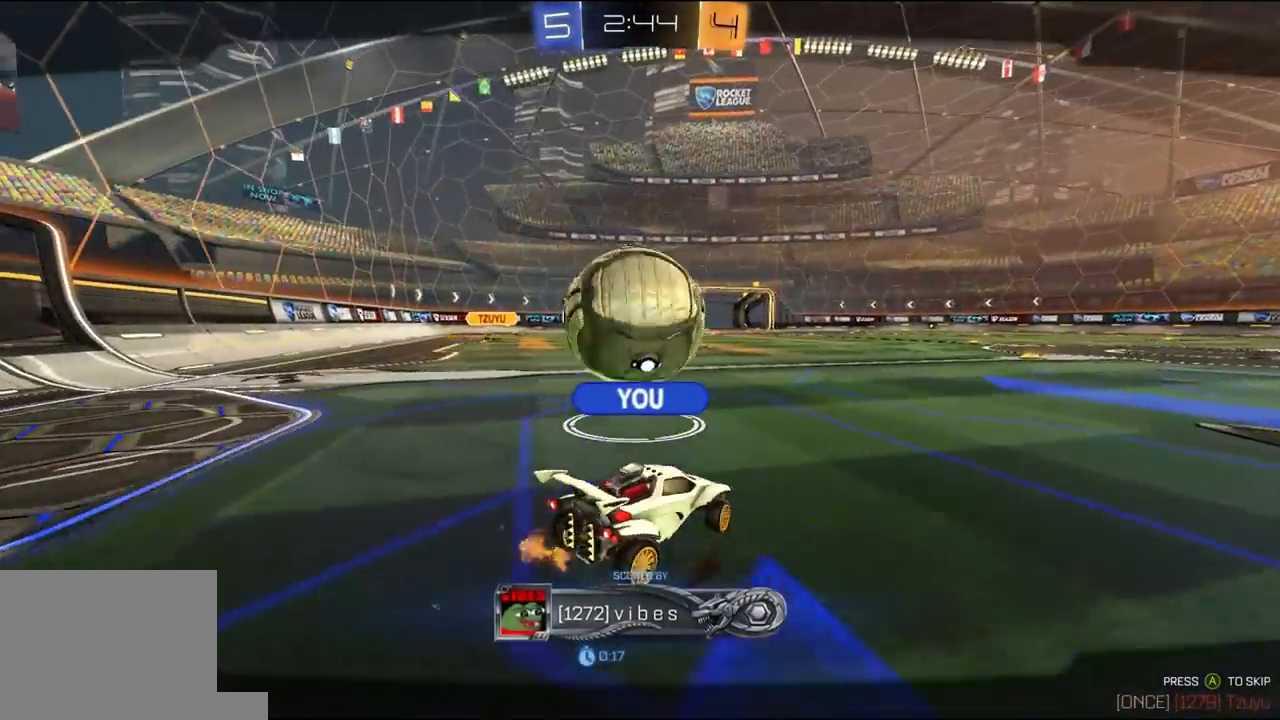
{"buttons": ["R2"], "left_stick": "center", "right_stick": "center", "events": [[50, "A", "up"], [83, "R1", "up"]]}
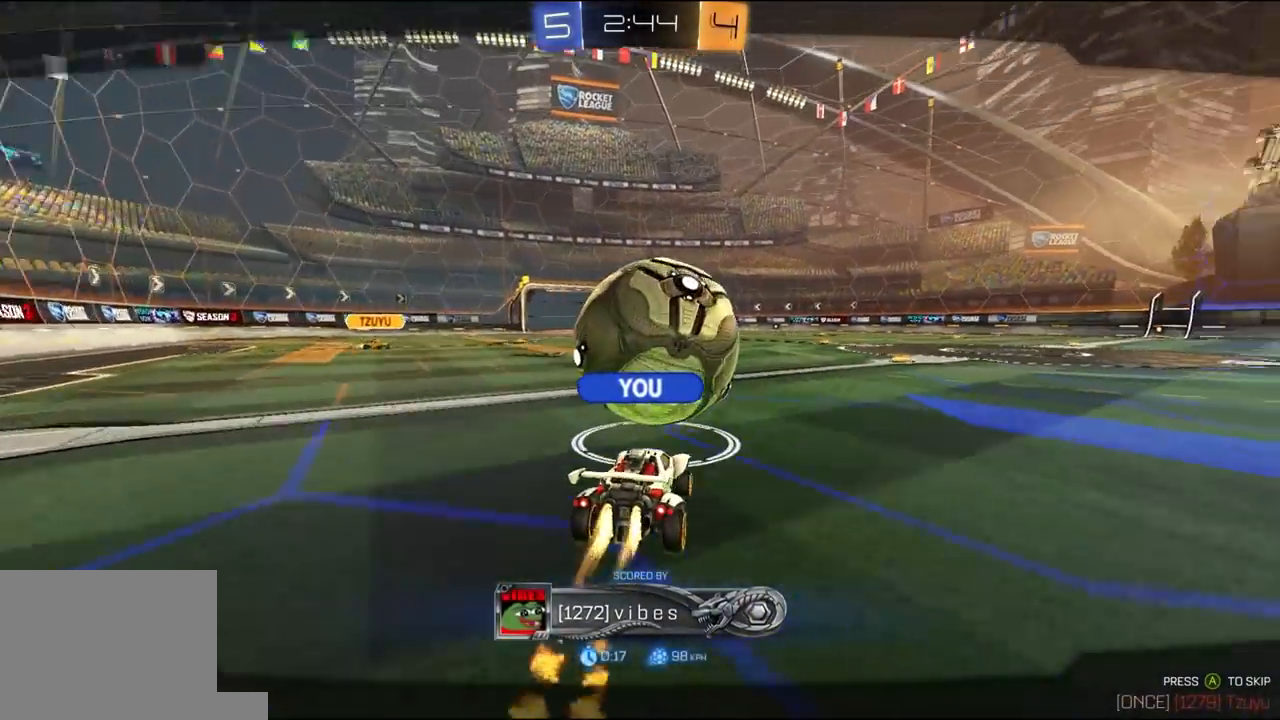
{"buttons": ["R2"], "left_stick": "center", "right_stick": "center", "events": []}
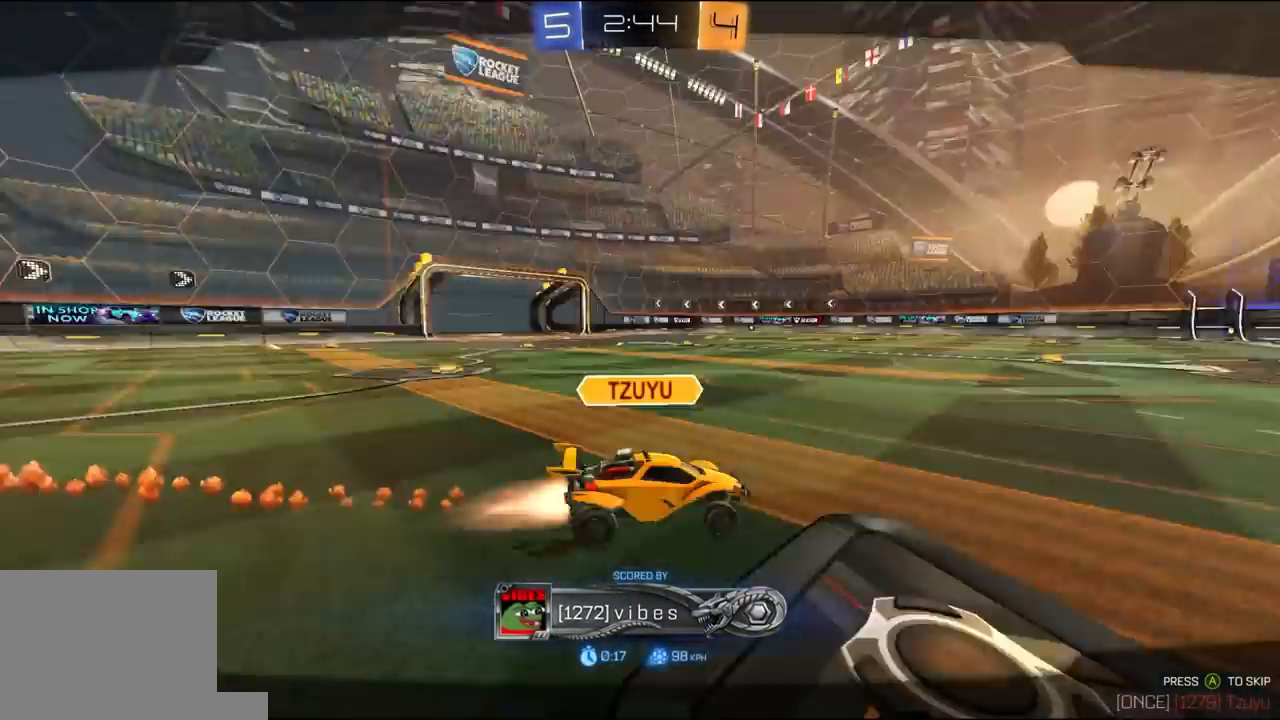
{"buttons": ["R2"], "left_stick": "center", "right_stick": "down", "events": [[150, "right_stick", "down"]]}
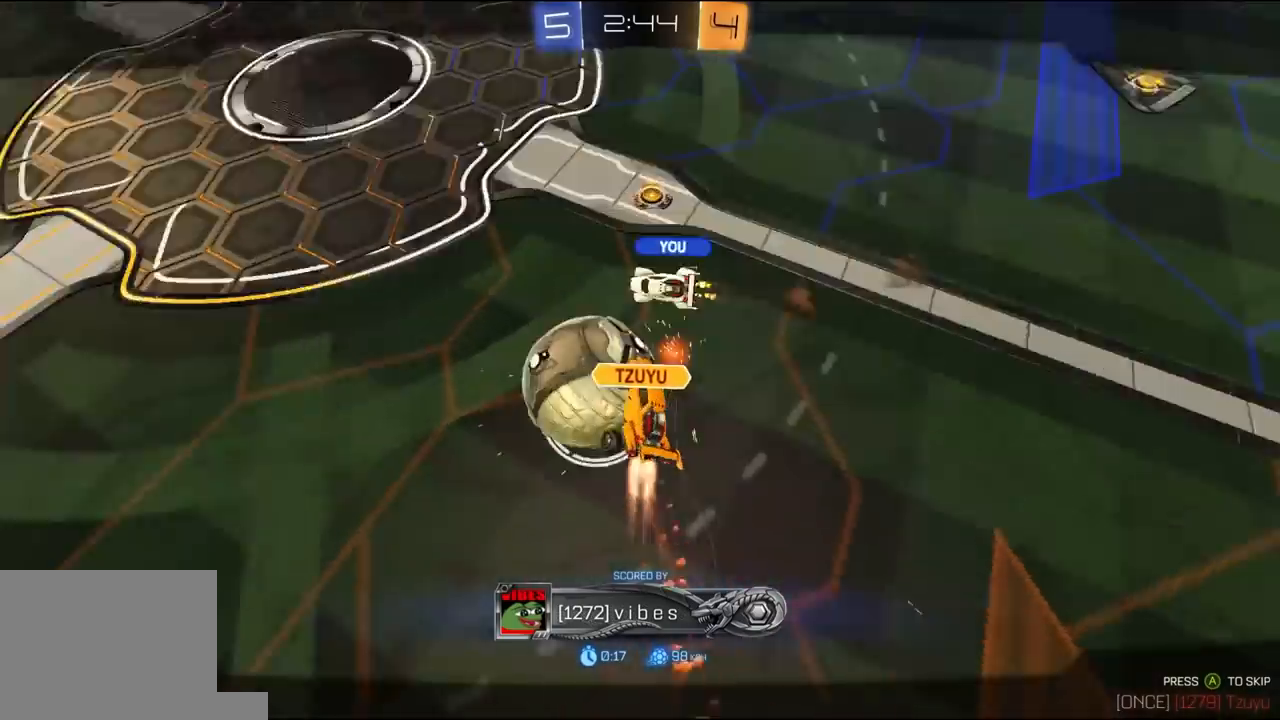
{"buttons": ["R2"], "left_stick": "center", "right_stick": "center", "events": [[117, "right_stick", "center"]]}
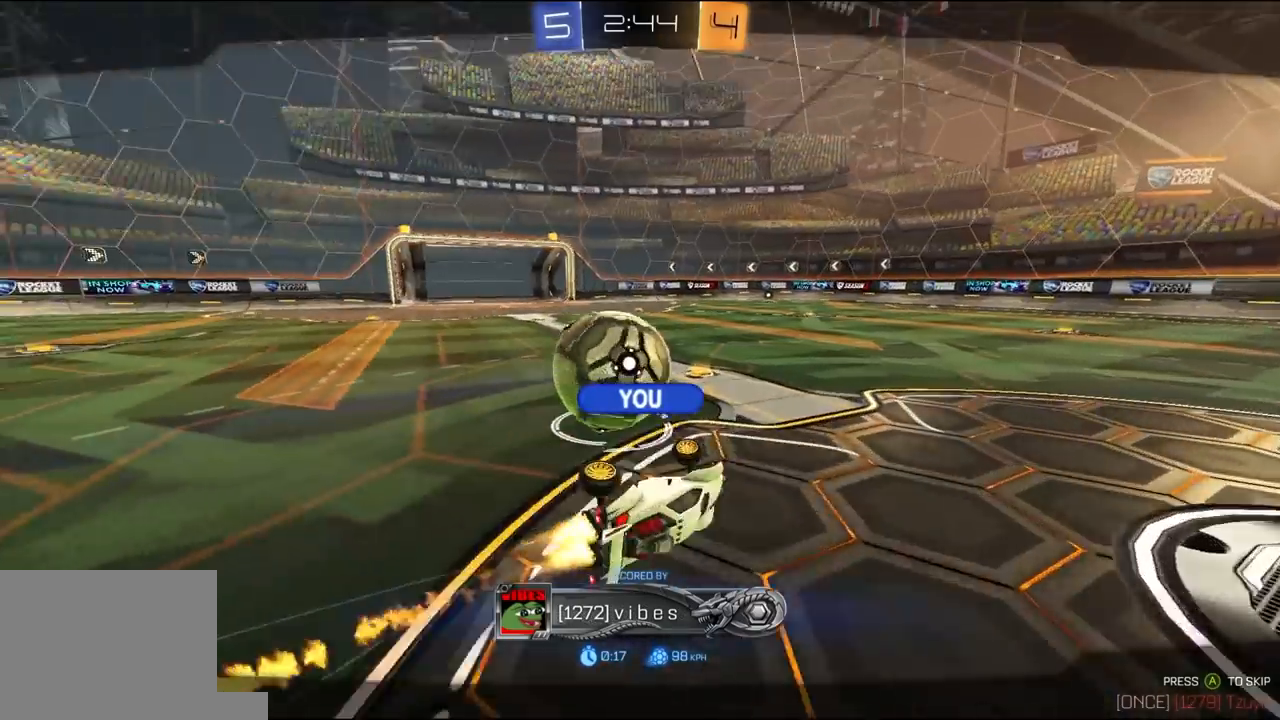
{"buttons": ["R2"], "left_stick": "center", "right_stick": "center", "events": [[150, "R2", "up"], [317, "R2", "down"]]}
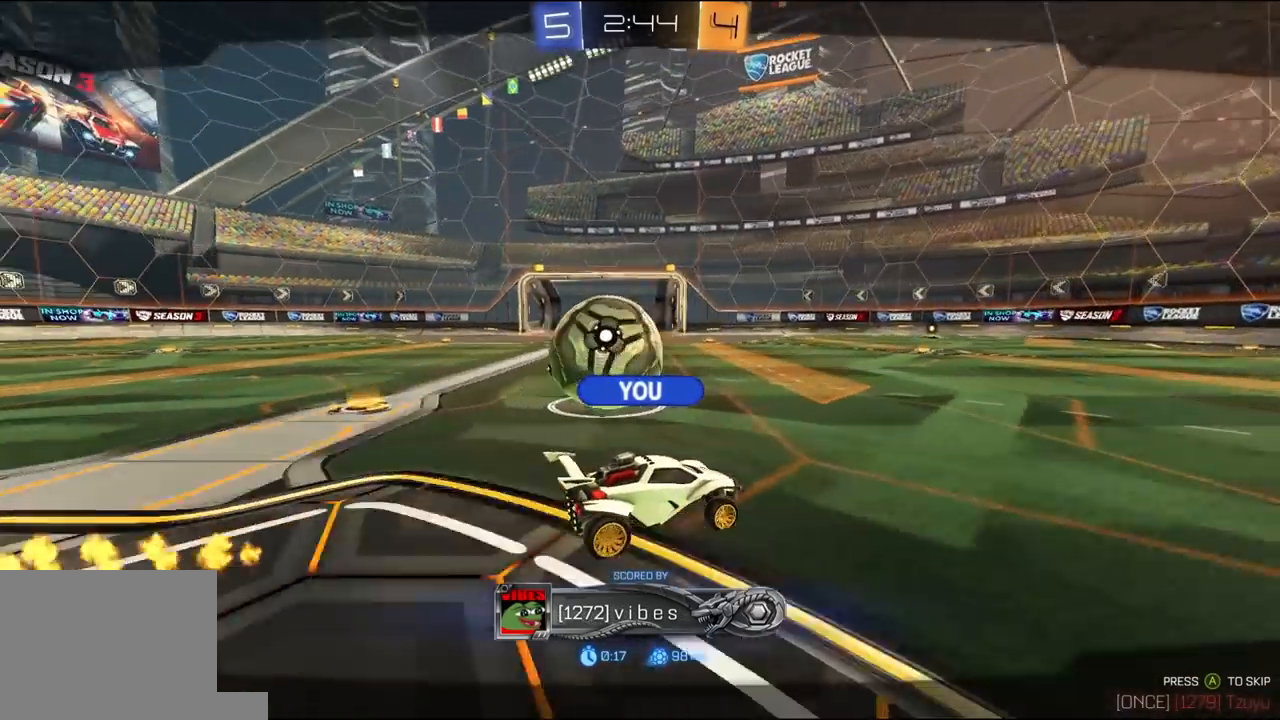
{"buttons": [], "left_stick": "center", "right_stick": "center", "events": [[50, "R2", "up"], [117, "R2", "down"], [483, "R2", "up"]]}
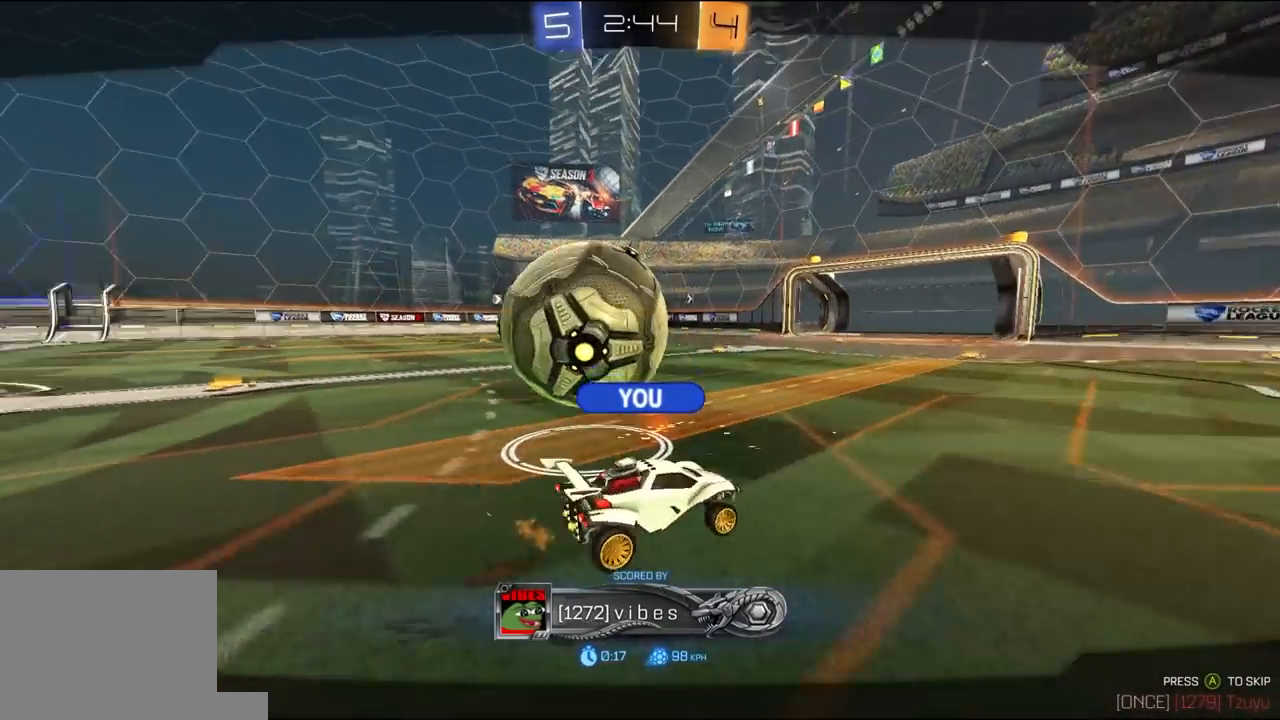
{"buttons": ["R2"], "left_stick": "center", "right_stick": "center", "events": [[217, "R2", "down"]]}
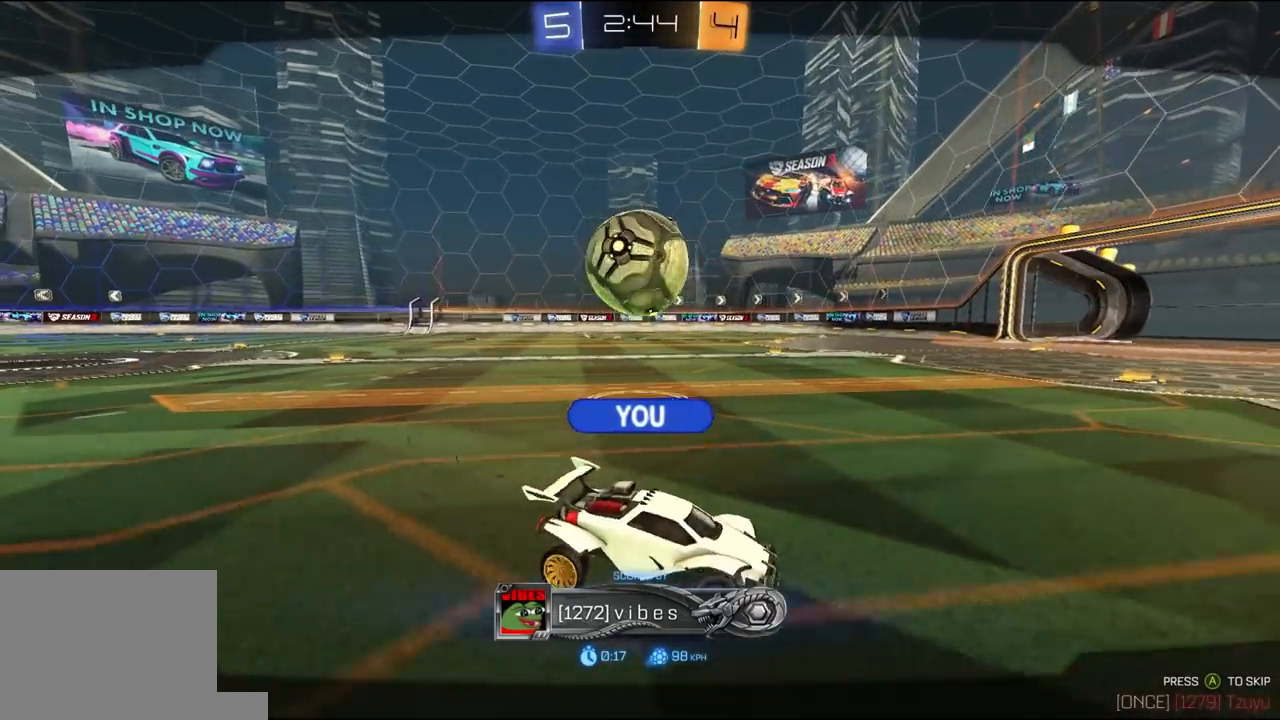
{"buttons": ["R2"], "left_stick": "center", "right_stick": "center", "events": []}
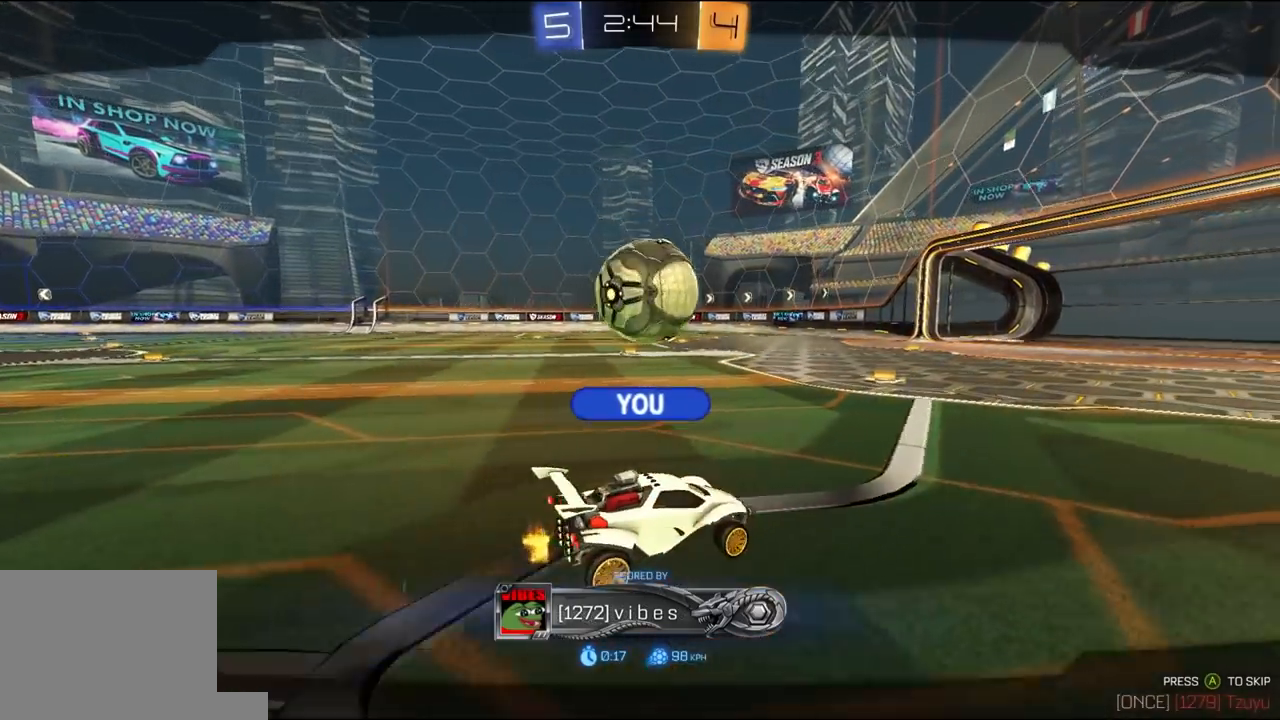
{"buttons": ["R2"], "left_stick": "center", "right_stick": "center", "events": []}
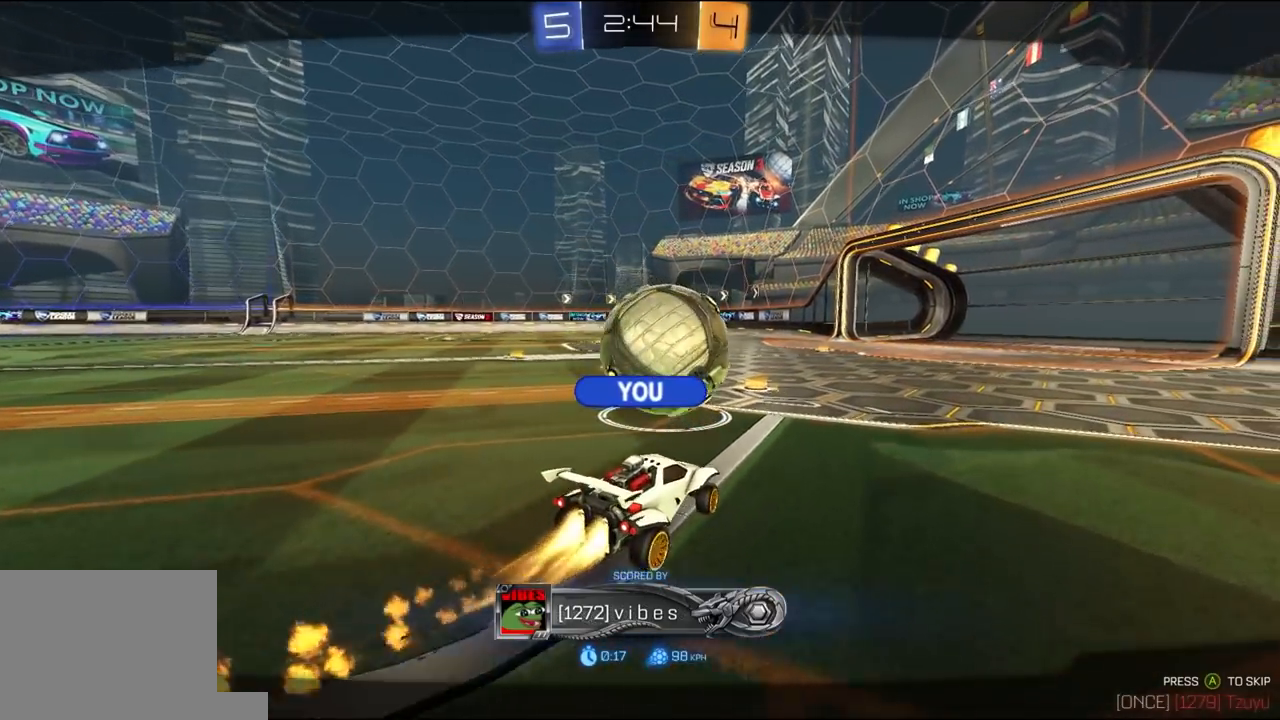
{"buttons": ["R1", "R2"], "left_stick": "center", "right_stick": "center", "events": [[250, "R1", "down"]]}
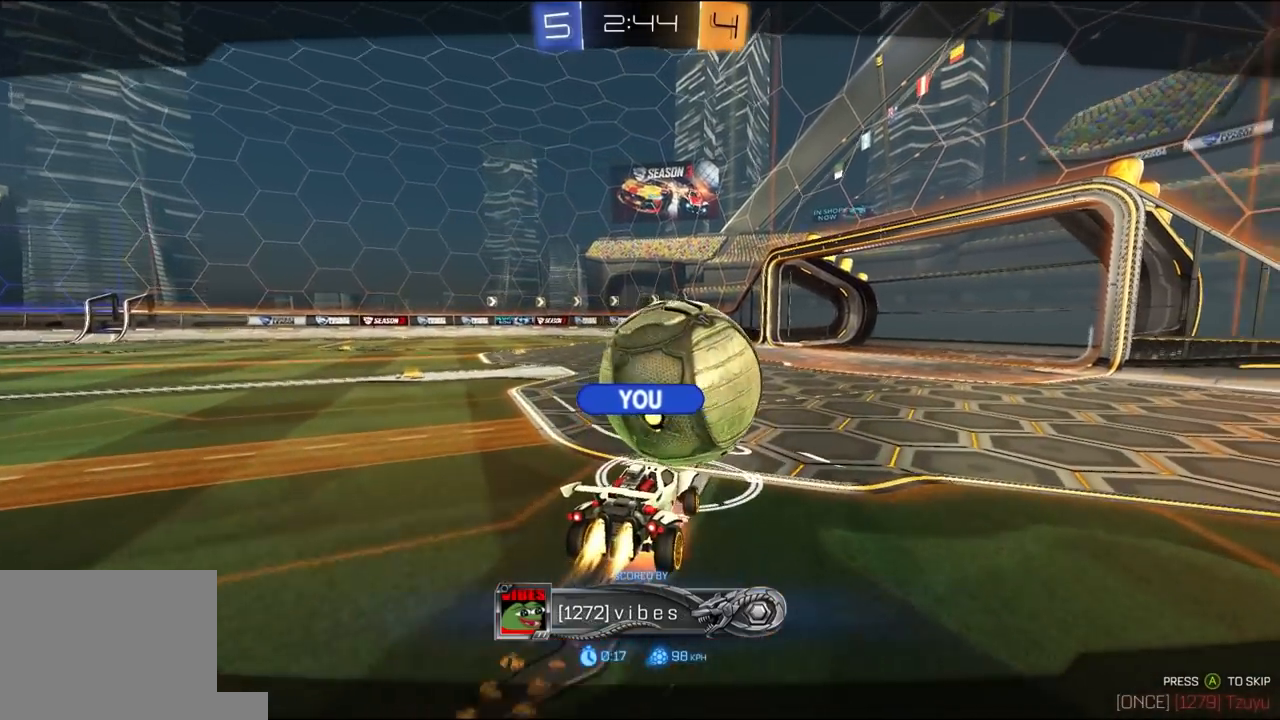
{"buttons": ["R2"], "left_stick": "center", "right_stick": "center", "events": [[183, "R1", "up"]]}
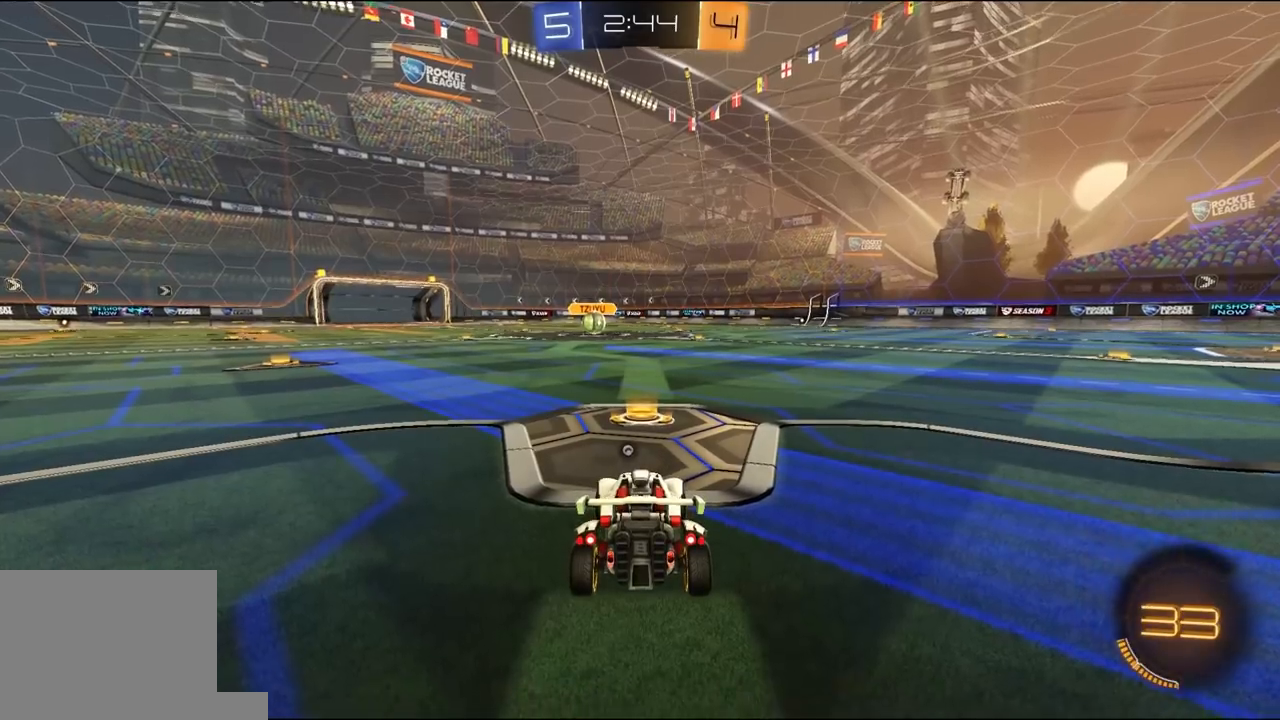
{"buttons": ["R2"], "left_stick": "center", "right_stick": "center", "events": [[150, "R1", "down"], [483, "R1", "up"]]}
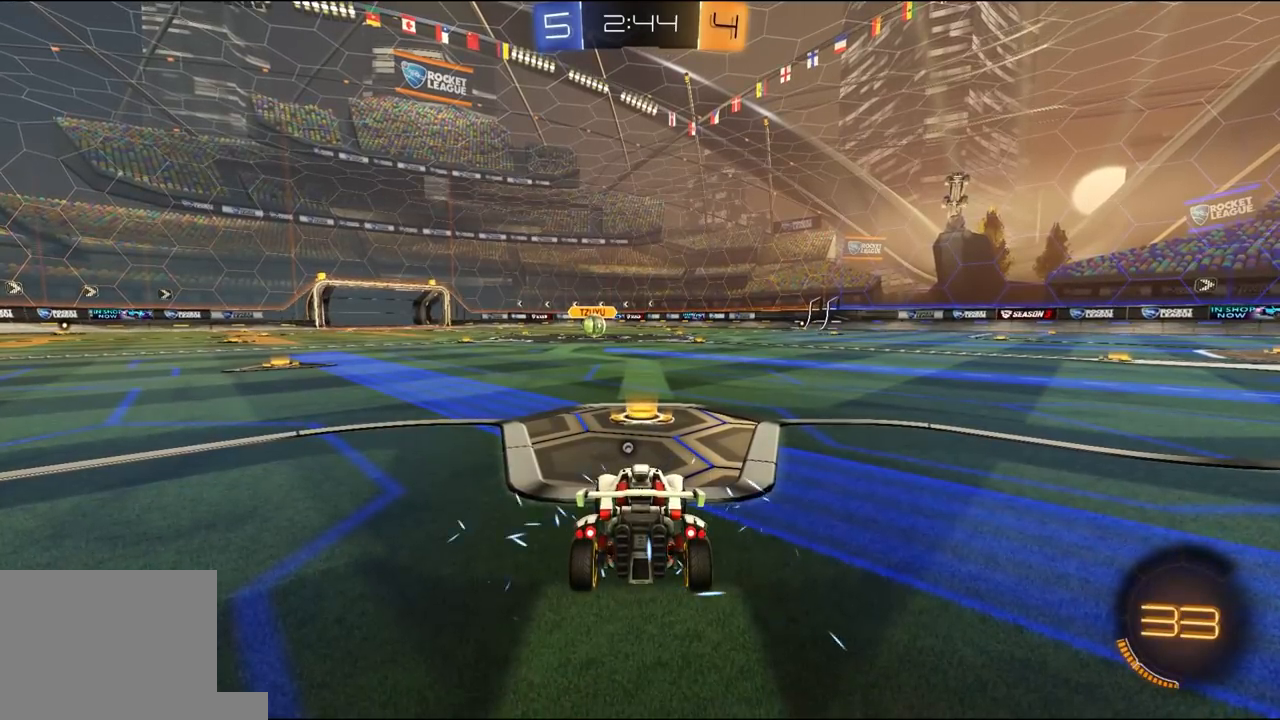
{"buttons": ["Y", "R1", "R2"], "left_stick": "center", "right_stick": "center", "events": [[150, "R1", "down"], [383, "Y", "down"]]}
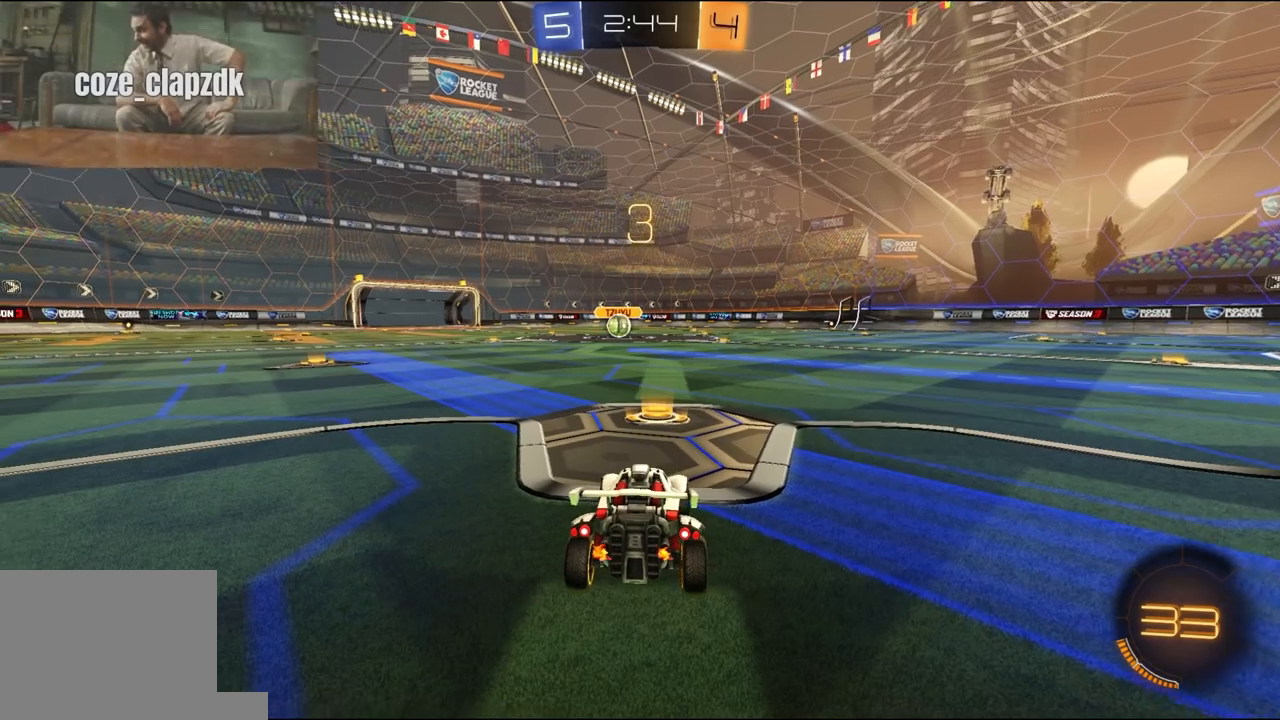
{"buttons": ["R1", "R2"], "left_stick": "center", "right_stick": "center", "events": [[17, "Y", "up"], [383, "L3", "down"], [483, "L3", "up"]]}
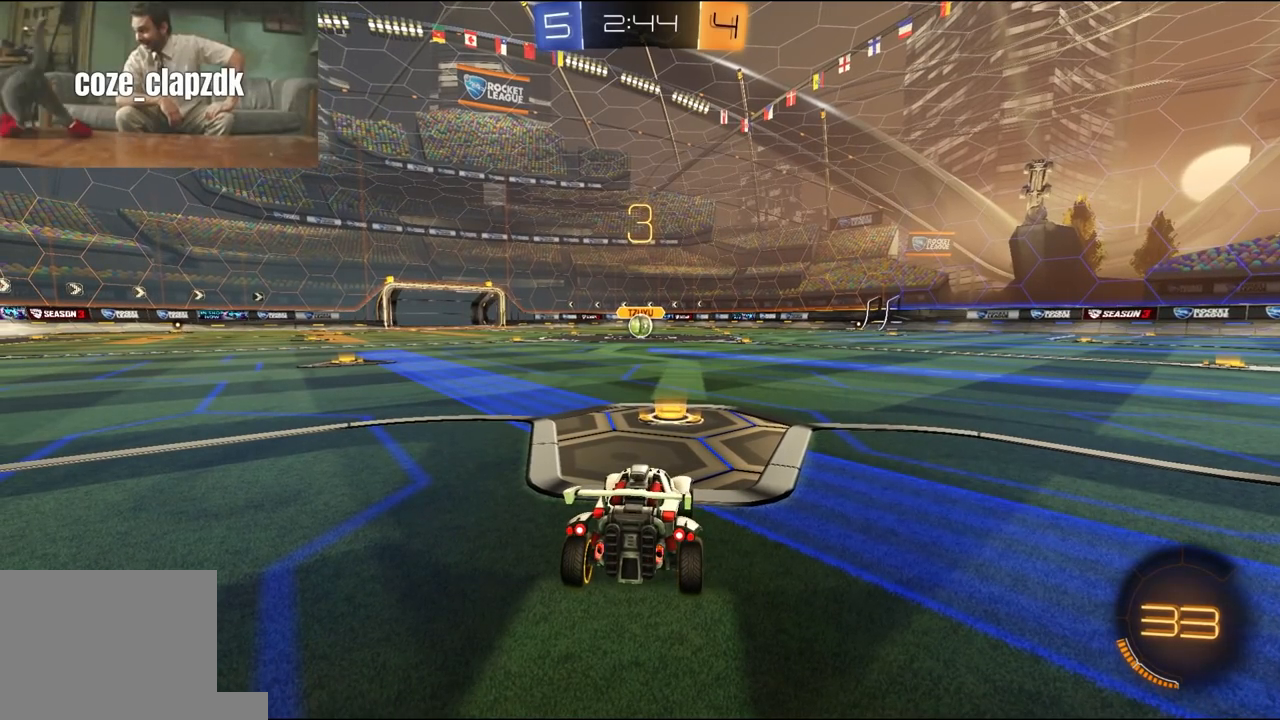
{"buttons": ["R1", "R2"], "left_stick": "center", "right_stick": "center", "events": [[50, "L3", "down"], [150, "L3", "up"], [217, "L3", "down"], [317, "L3", "up"], [383, "L3", "down"], [450, "L3", "up"]]}
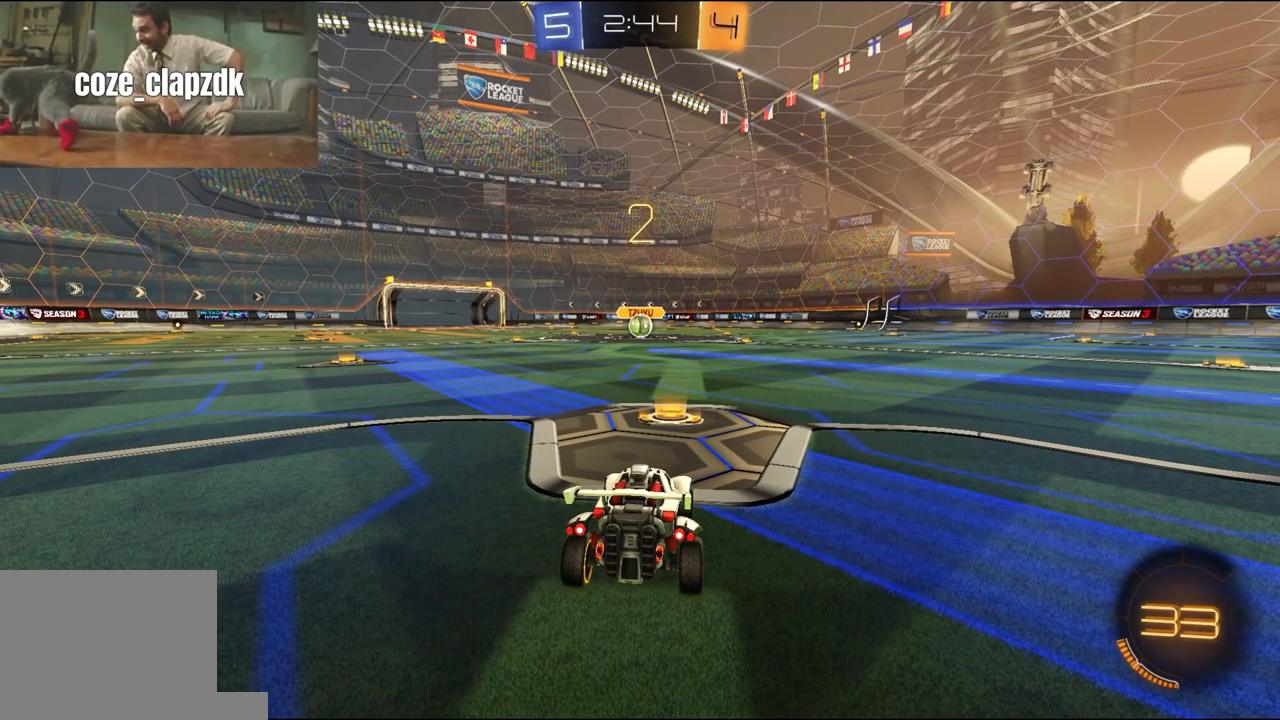
{"buttons": ["R1", "R2"], "left_stick": "center", "right_stick": "center", "events": [[217, "L1", "down"], [317, "L1", "up"]]}
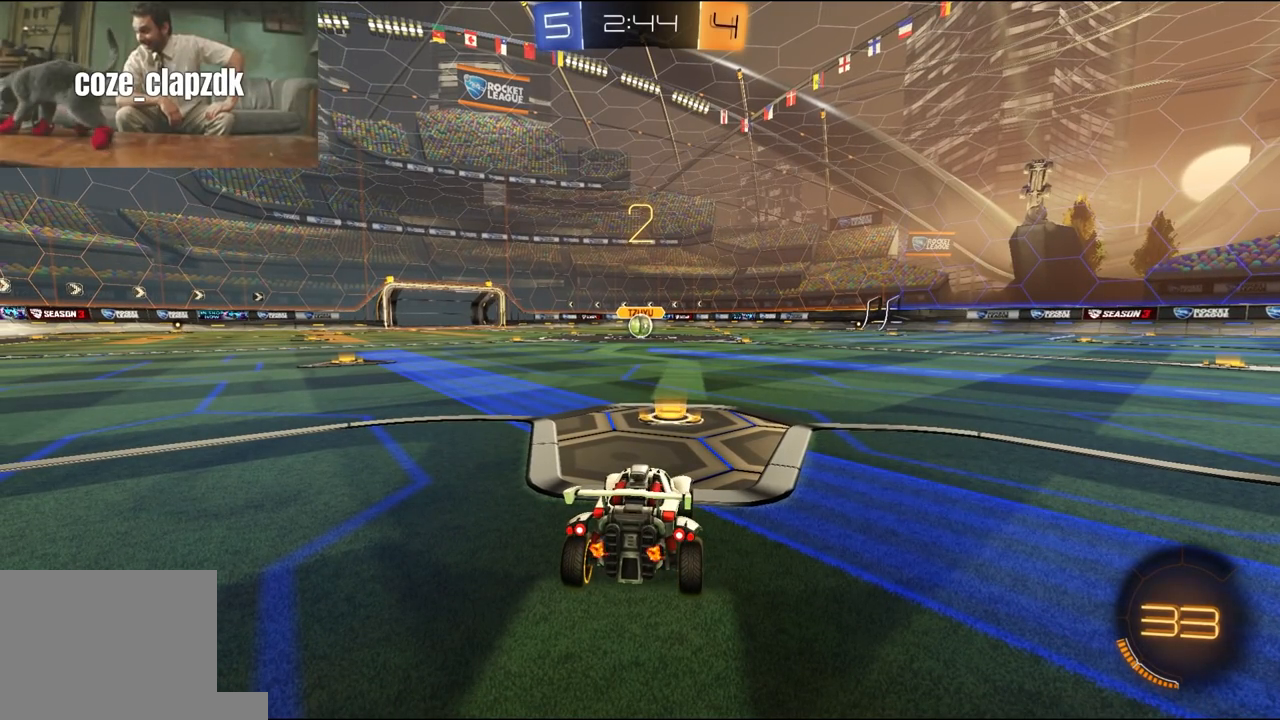
{"buttons": ["R1", "R2"], "left_stick": "center", "right_stick": "center", "events": []}
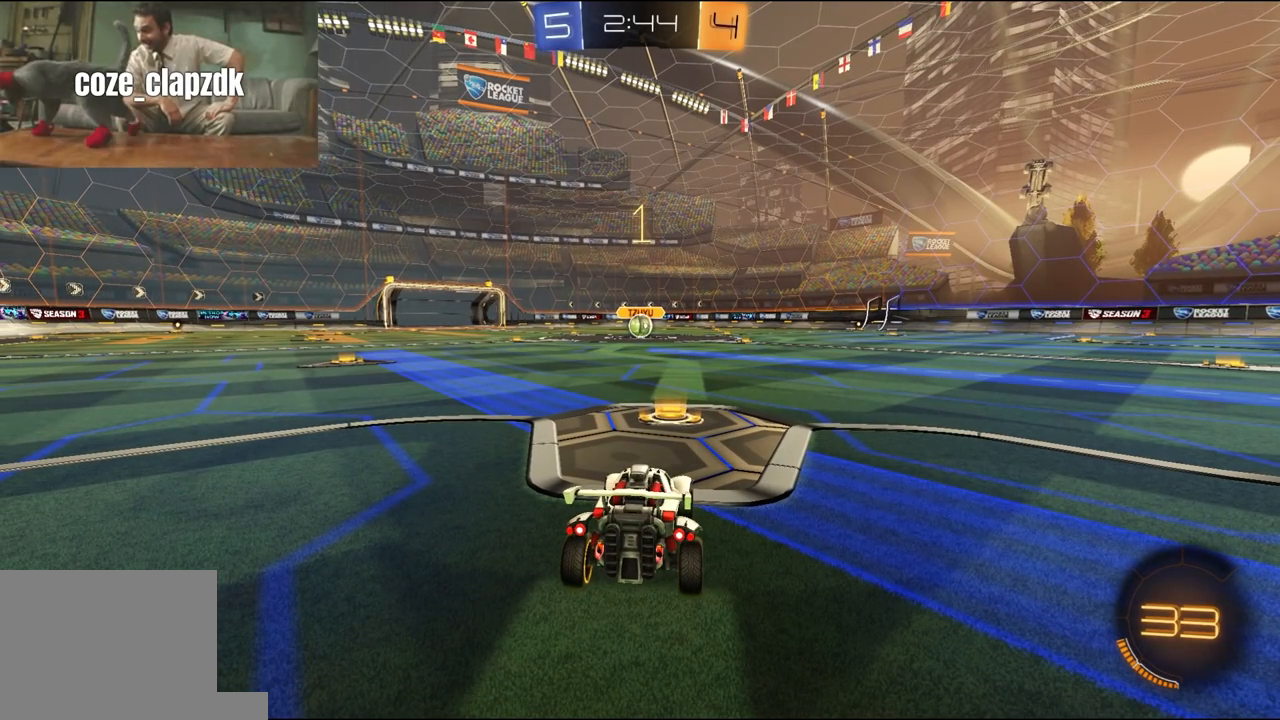
{"buttons": ["R1", "R2"], "left_stick": "center", "right_stick": "center", "events": []}
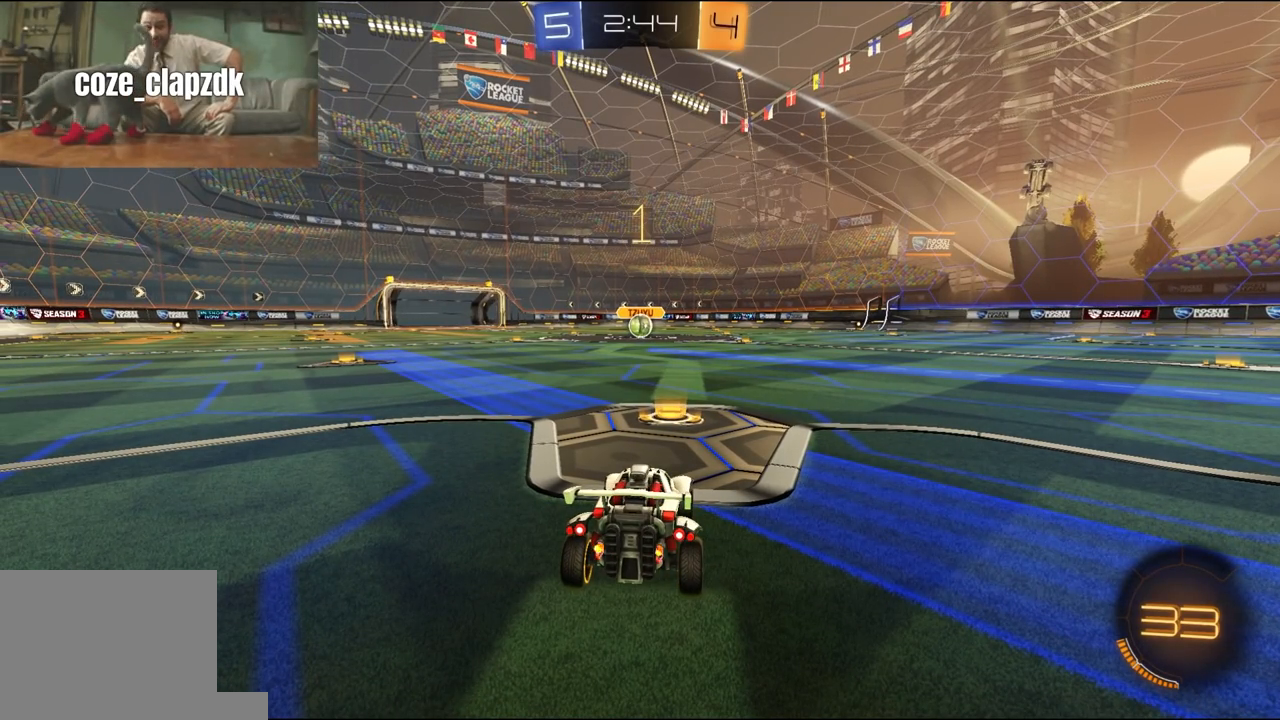
{"buttons": ["R1", "R2"], "left_stick": "up", "right_stick": "center", "events": [[350, "left_stick", "right"], [450, "A", "down"], [483, "A", "up"], [483, "left_stick", "up"]]}
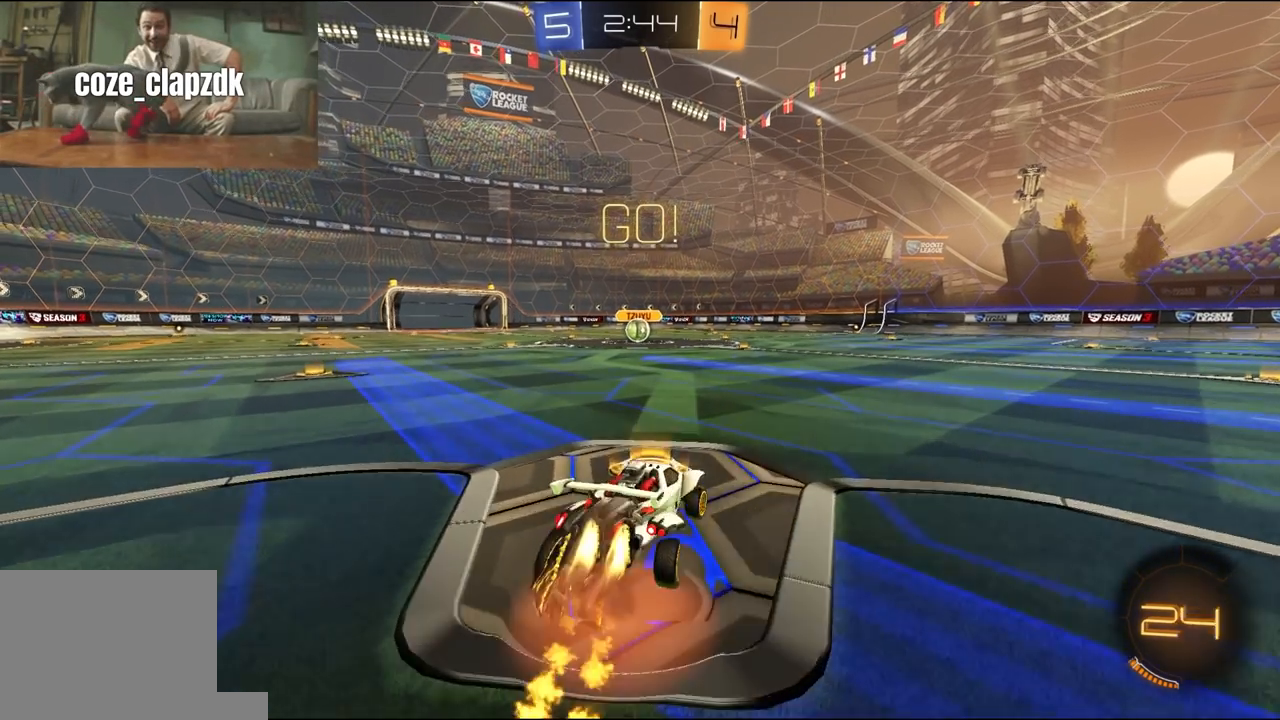
{"buttons": ["L1", "R2"], "left_stick": "down-left", "right_stick": "center", "events": [[17, "L1", "down"], [17, "L3", "down"], [50, "A", "down"], [83, "Y", "down"], [83, "left_stick", "down-left"], [117, "A", "up"], [183, "Y", "up"], [250, "Y", "down"], [317, "L3", "up"], [383, "Y", "up"], [417, "R1", "up"]]}
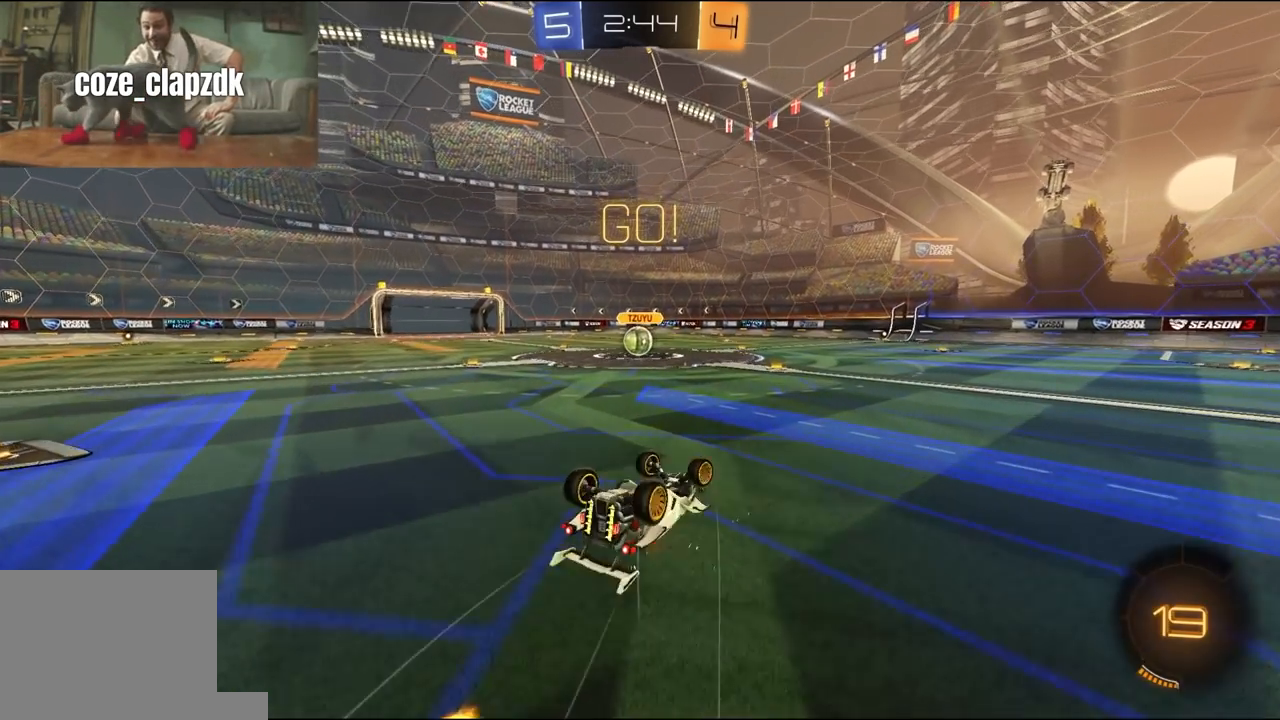
{"buttons": ["R2"], "left_stick": "center", "right_stick": "center", "events": [[283, "L1", "up"], [317, "left_stick", "up-left"], [450, "left_stick", "center"]]}